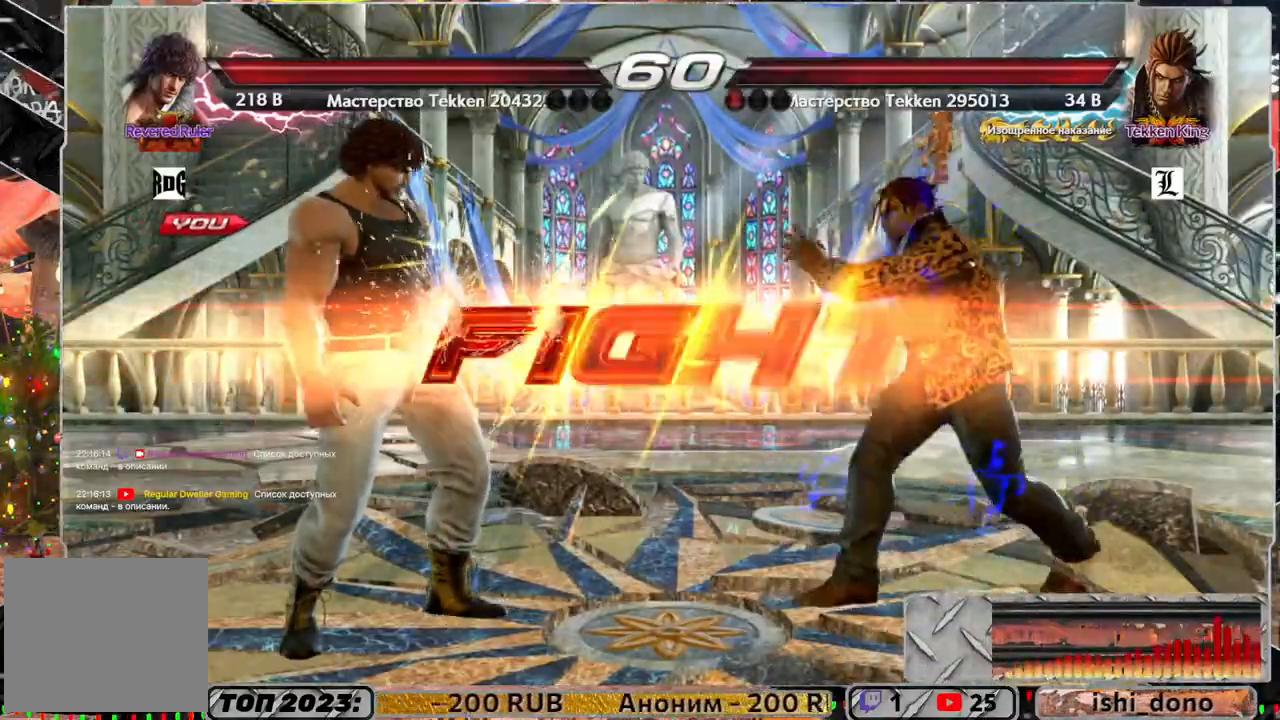
Gameplay with a controller (PlayStation layout); each line is a JSON object with the inputs held at the frame after it. "events" lists button and stick changes between this image and that frame as [ms after this image, input, new state], when the widget could be followed in between.
{"buttons": ["SQUARE", "DPAD_DOWN"], "left_stick": "center", "right_stick": "center", "events": [[383, "DPAD_DOWN", "down"], [383, "DPAD_RIGHT", "down"], [383, "TRIANGLE", "down"], [467, "TRIANGLE", "up"], [500, "DPAD_RIGHT", "up"], [500, "SQUARE", "down"]]}
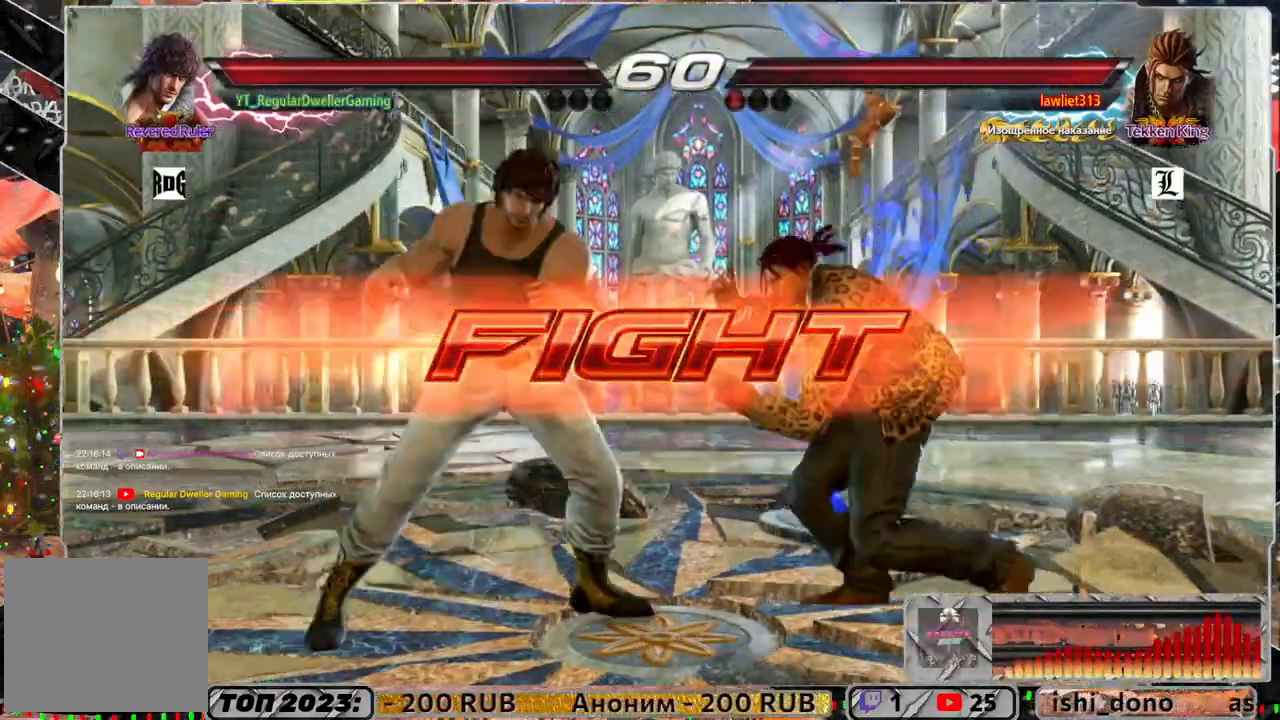
{"buttons": [], "left_stick": "center", "right_stick": "center", "events": [[50, "DPAD_DOWN", "up"], [100, "SQUARE", "up"]]}
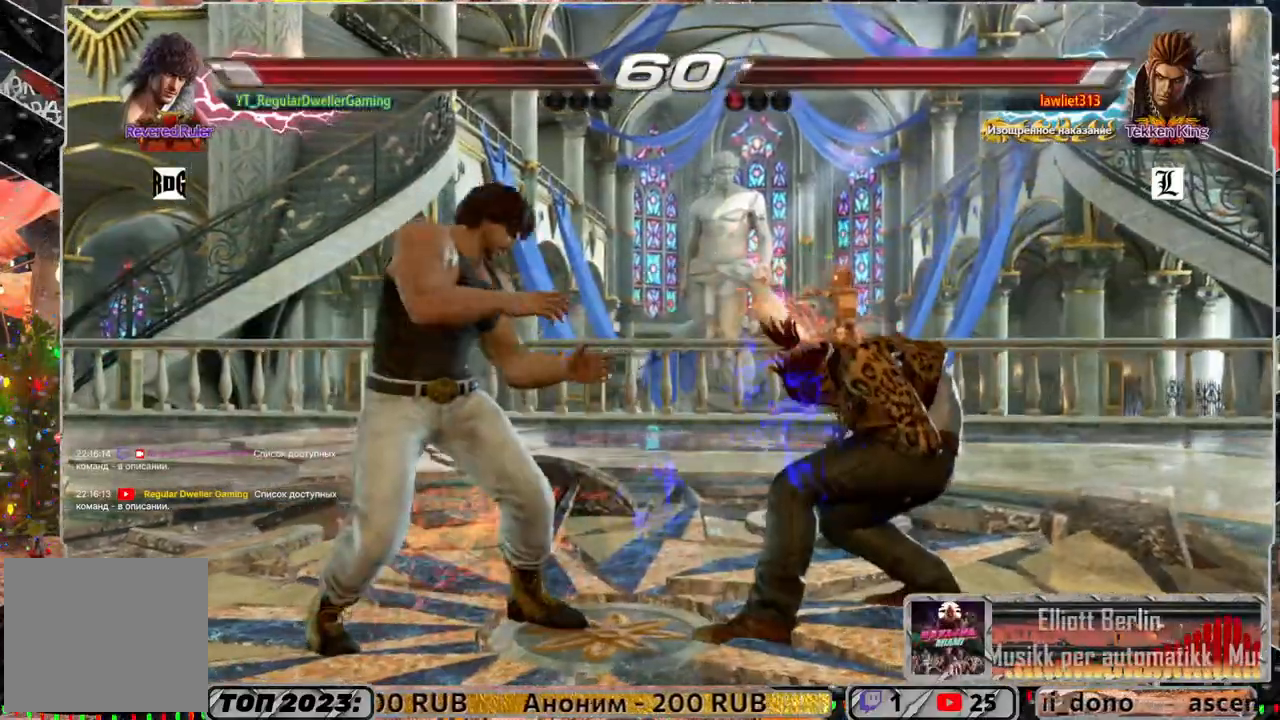
{"buttons": [], "left_stick": "center", "right_stick": "center", "events": [[200, "DPAD_DOWN", "down"], [200, "DPAD_RIGHT", "down"], [250, "TRIANGLE", "down"], [333, "DPAD_DOWN", "up"], [333, "DPAD_RIGHT", "up"], [333, "TRIANGLE", "up"], [367, "SQUARE", "down"], [483, "SQUARE", "up"]]}
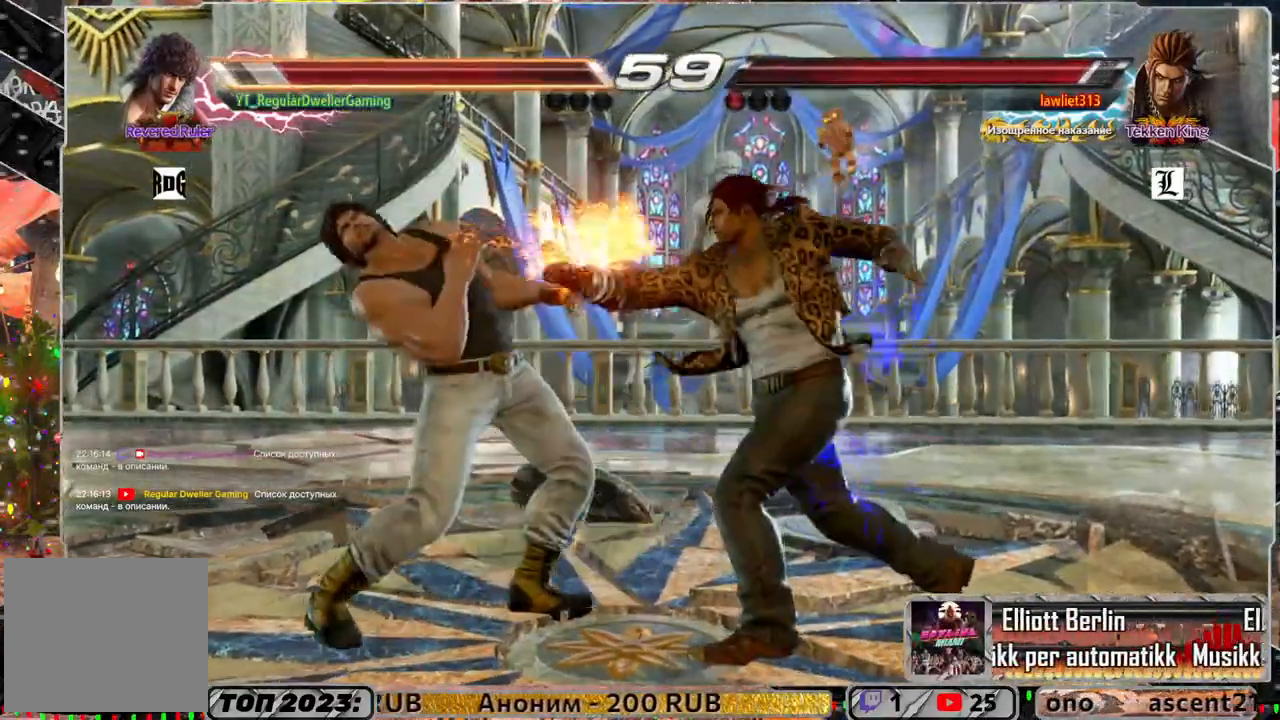
{"buttons": ["DPAD_LEFT"], "left_stick": "center", "right_stick": "center", "events": [[200, "DPAD_LEFT", "down"]]}
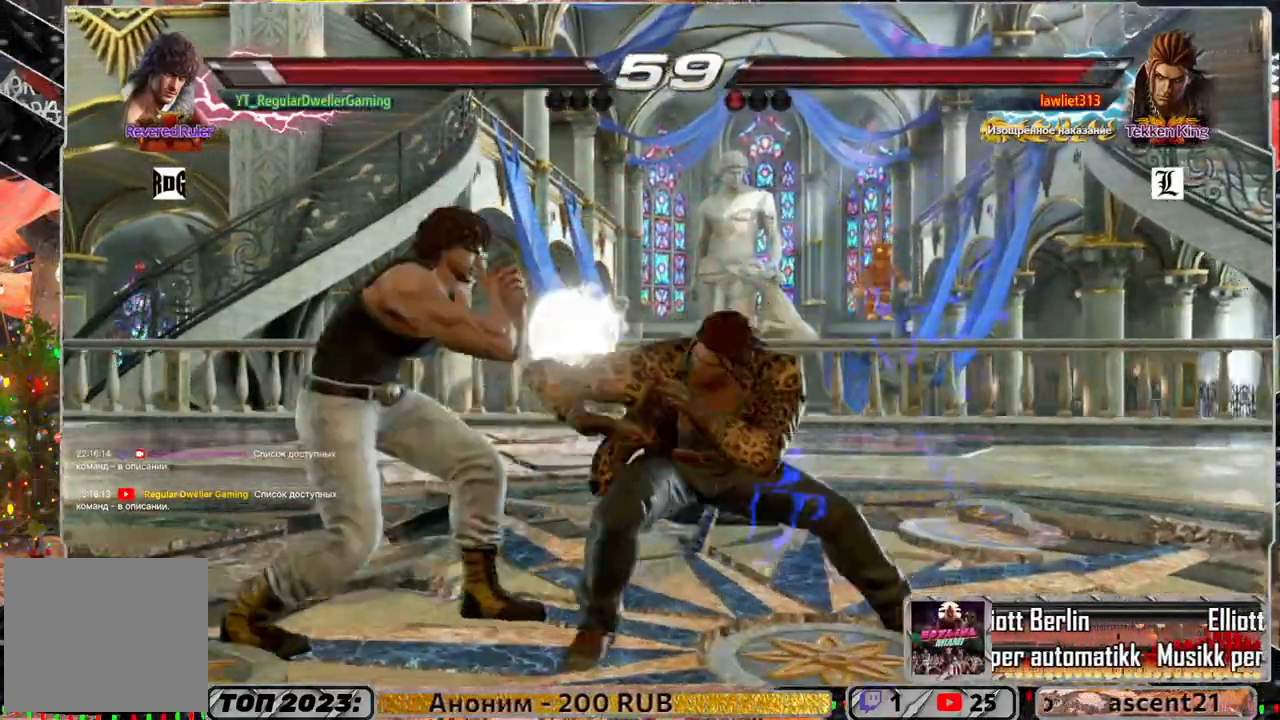
{"buttons": [], "left_stick": "center", "right_stick": "center", "events": [[250, "DPAD_LEFT", "up"]]}
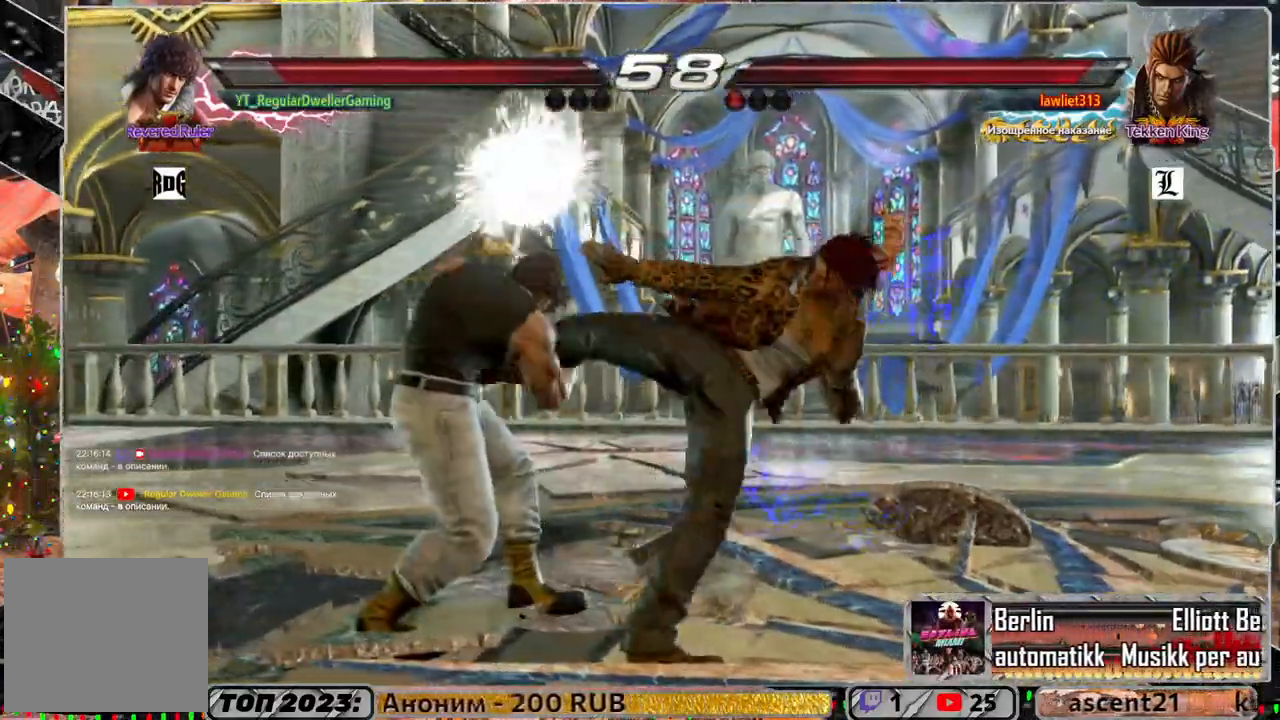
{"buttons": [], "left_stick": "center", "right_stick": "center", "events": [[217, "DPAD_DOWN", "down"], [217, "DPAD_RIGHT", "down"], [217, "TRIANGLE", "down"], [300, "TRIANGLE", "up"], [350, "DPAD_DOWN", "up"], [350, "DPAD_RIGHT", "up"], [350, "SQUARE", "down"], [433, "SQUARE", "up"]]}
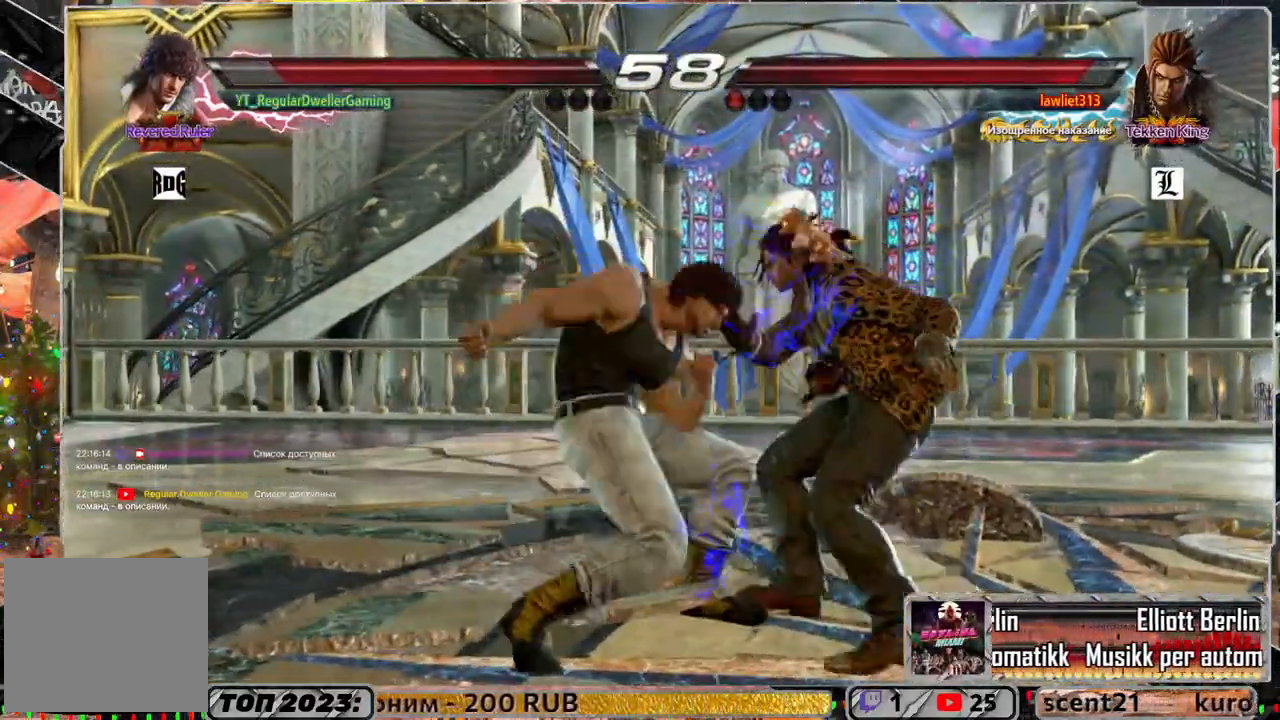
{"buttons": [], "left_stick": "center", "right_stick": "center", "events": []}
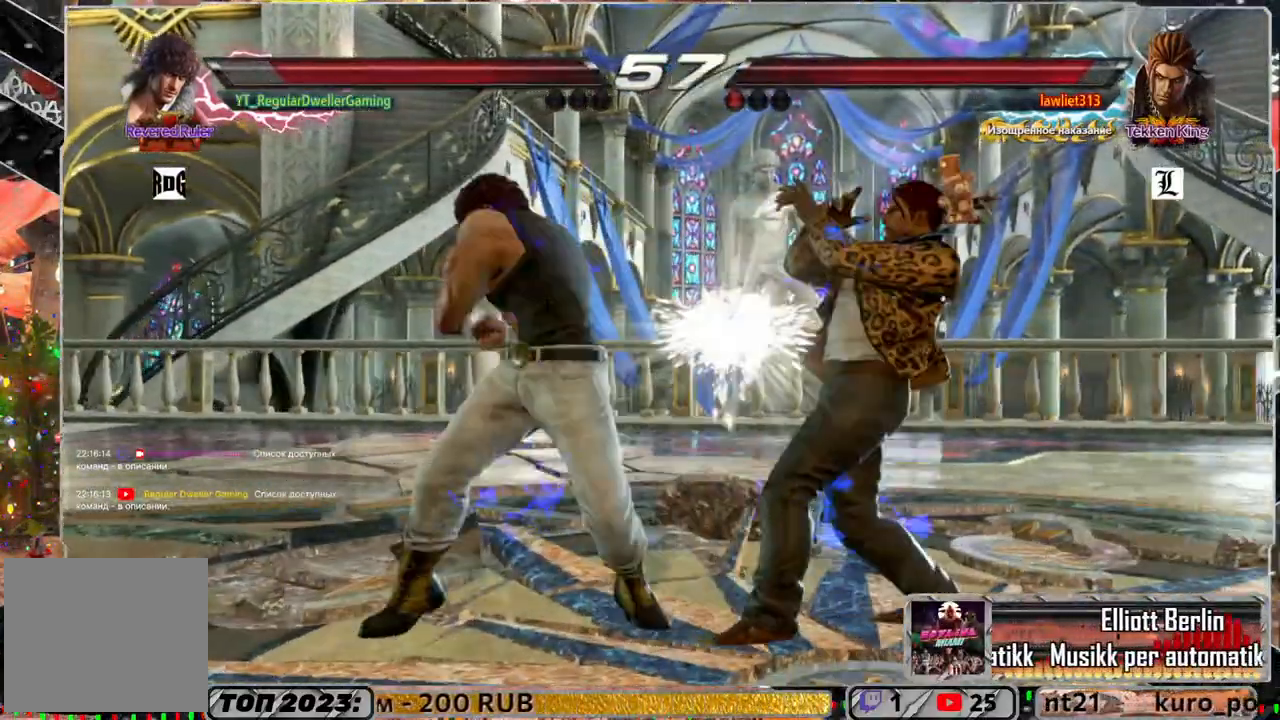
{"buttons": ["DPAD_LEFT"], "left_stick": "center", "right_stick": "center", "events": [[83, "DPAD_LEFT", "down"]]}
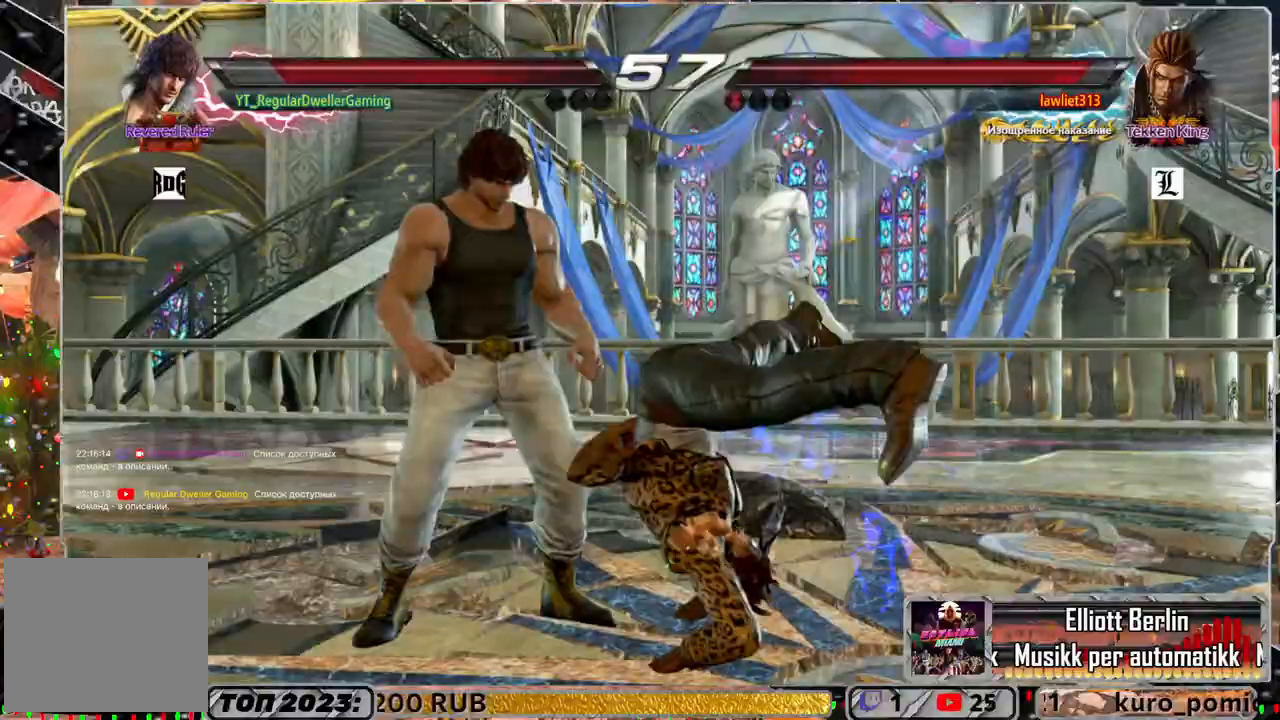
{"buttons": ["DPAD_DOWN", "DPAD_LEFT"], "left_stick": "center", "right_stick": "center", "events": [[317, "DPAD_DOWN", "down"]]}
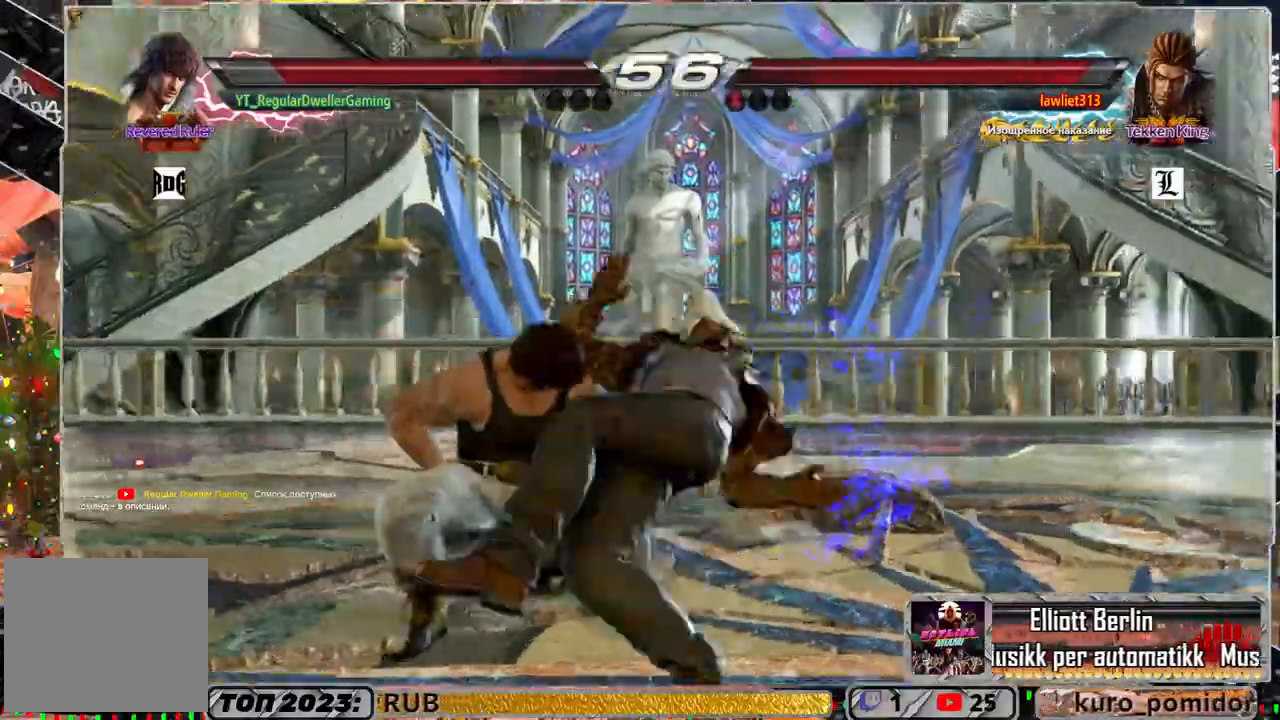
{"buttons": ["SQUARE", "DPAD_DOWN"], "left_stick": "center", "right_stick": "center", "events": [[67, "DPAD_LEFT", "up"], [217, "SQUARE", "down"], [400, "SQUARE", "up"], [467, "SQUARE", "down"]]}
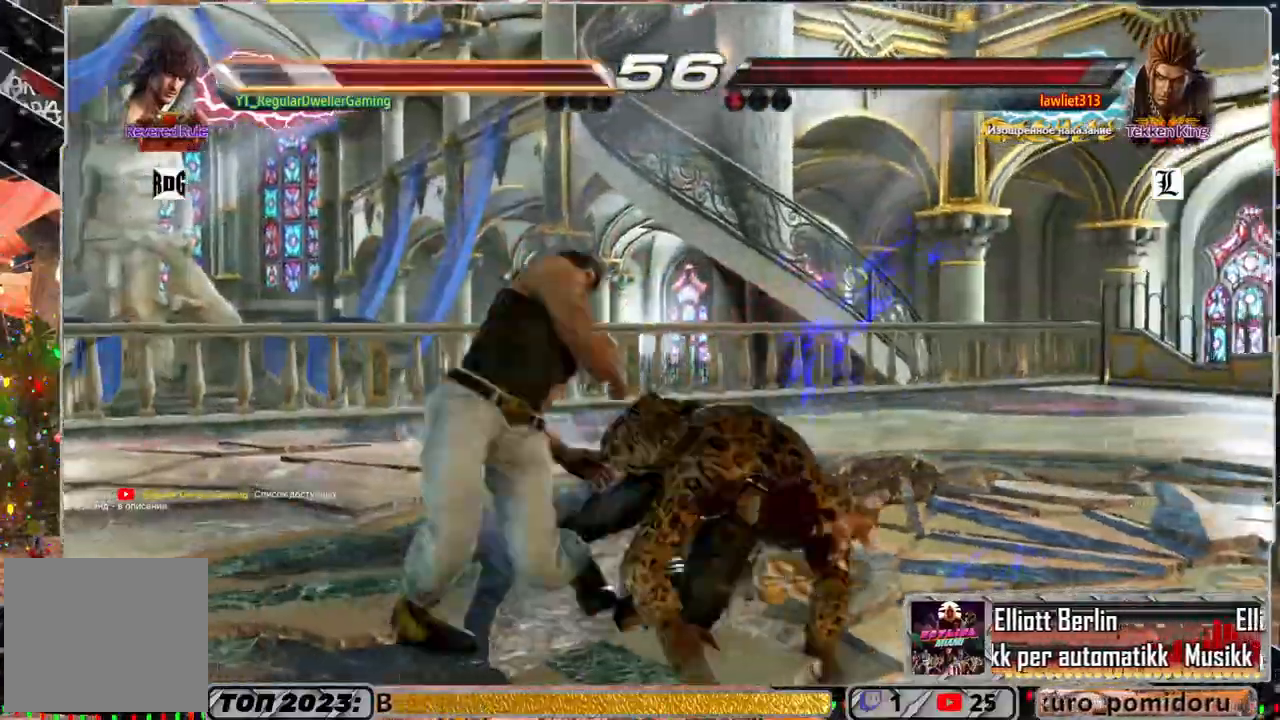
{"buttons": ["DPAD_LEFT"], "left_stick": "center", "right_stick": "center", "events": [[33, "SQUARE", "up"], [283, "SQUARE", "down"], [383, "SQUARE", "up"], [417, "DPAD_LEFT", "down"], [433, "DPAD_DOWN", "up"]]}
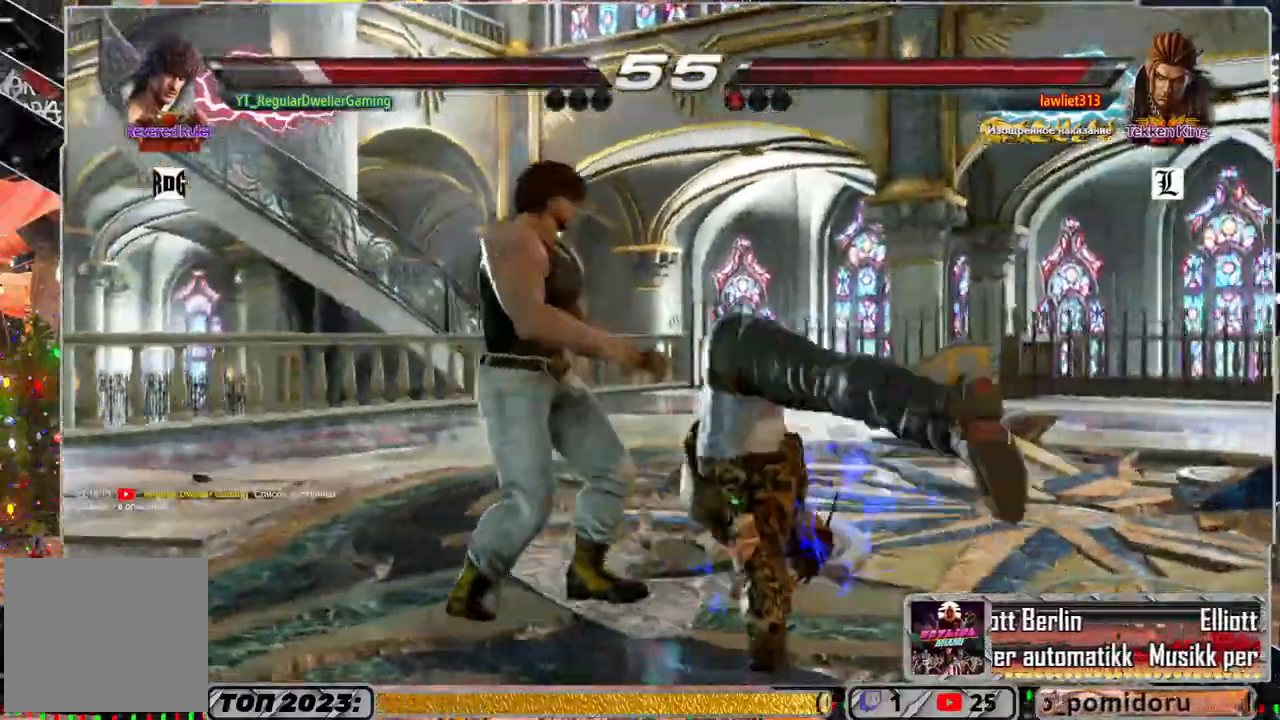
{"buttons": ["DPAD_LEFT"], "left_stick": "center", "right_stick": "center", "events": []}
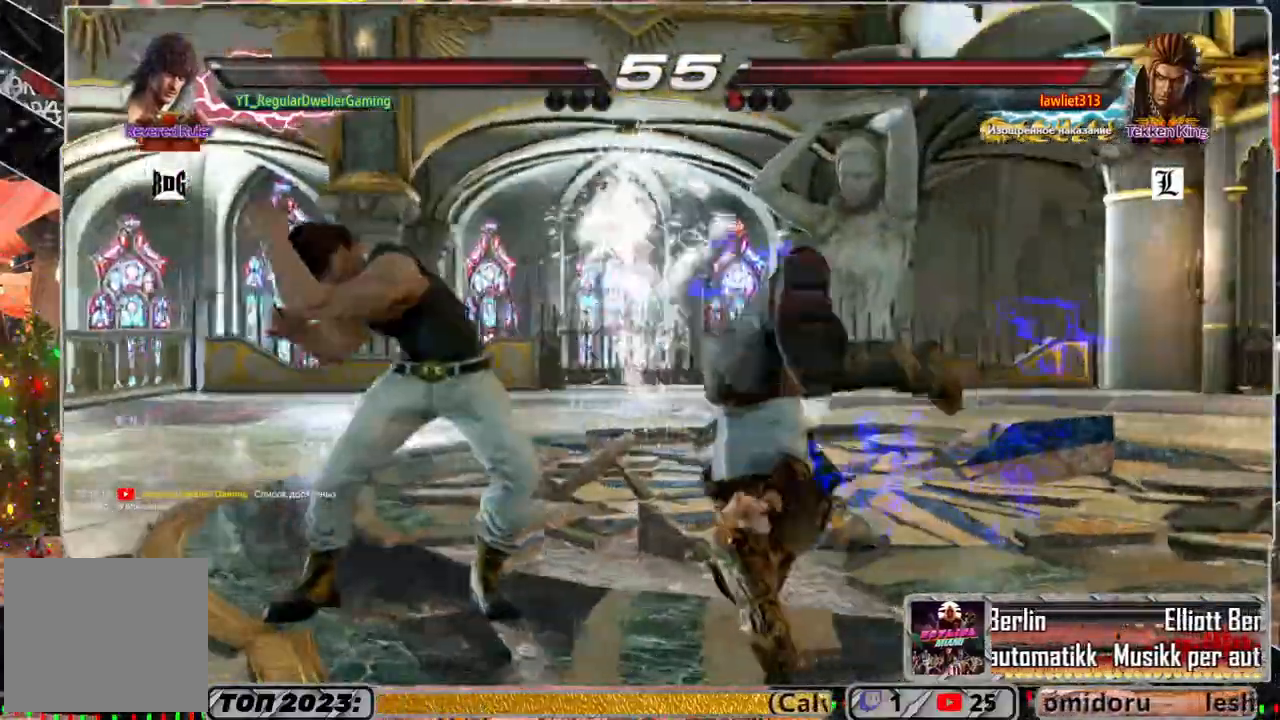
{"buttons": ["DPAD_DOWN"], "left_stick": "center", "right_stick": "center", "events": [[400, "DPAD_DOWN", "down"], [467, "DPAD_LEFT", "up"]]}
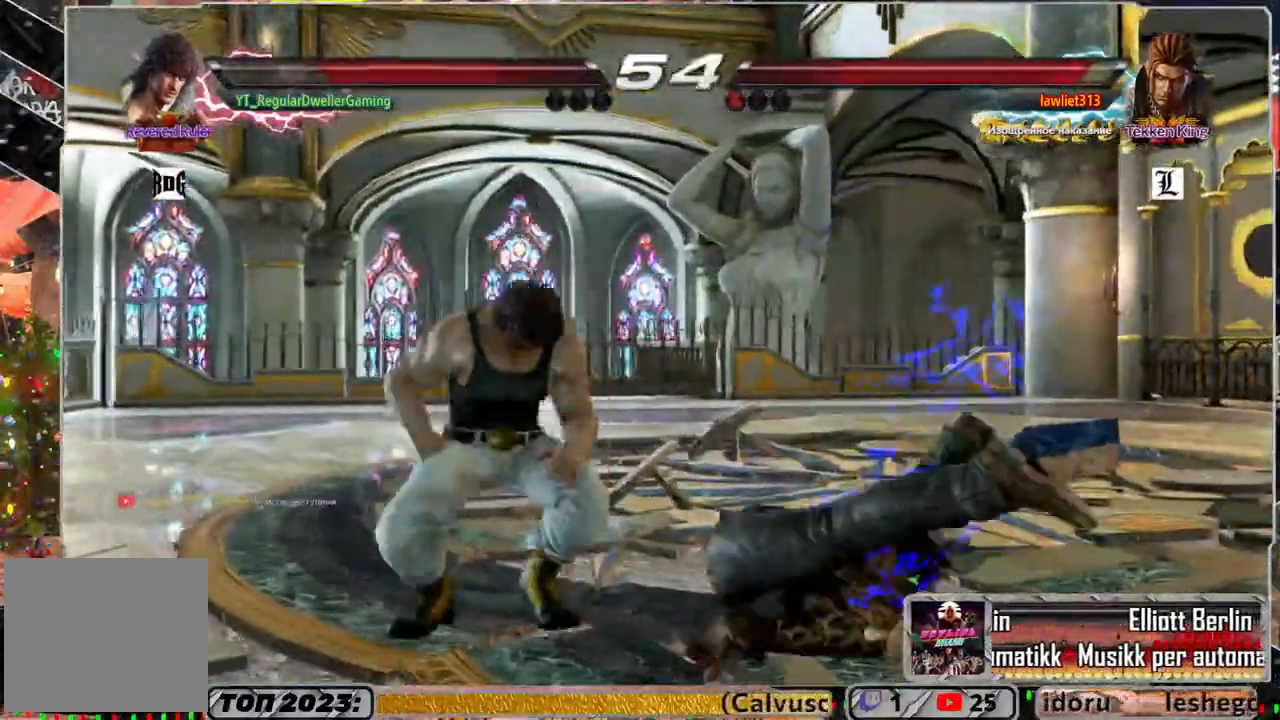
{"buttons": ["DPAD_LEFT"], "left_stick": "center", "right_stick": "center", "events": [[117, "DPAD_LEFT", "down"], [183, "DPAD_DOWN", "up"]]}
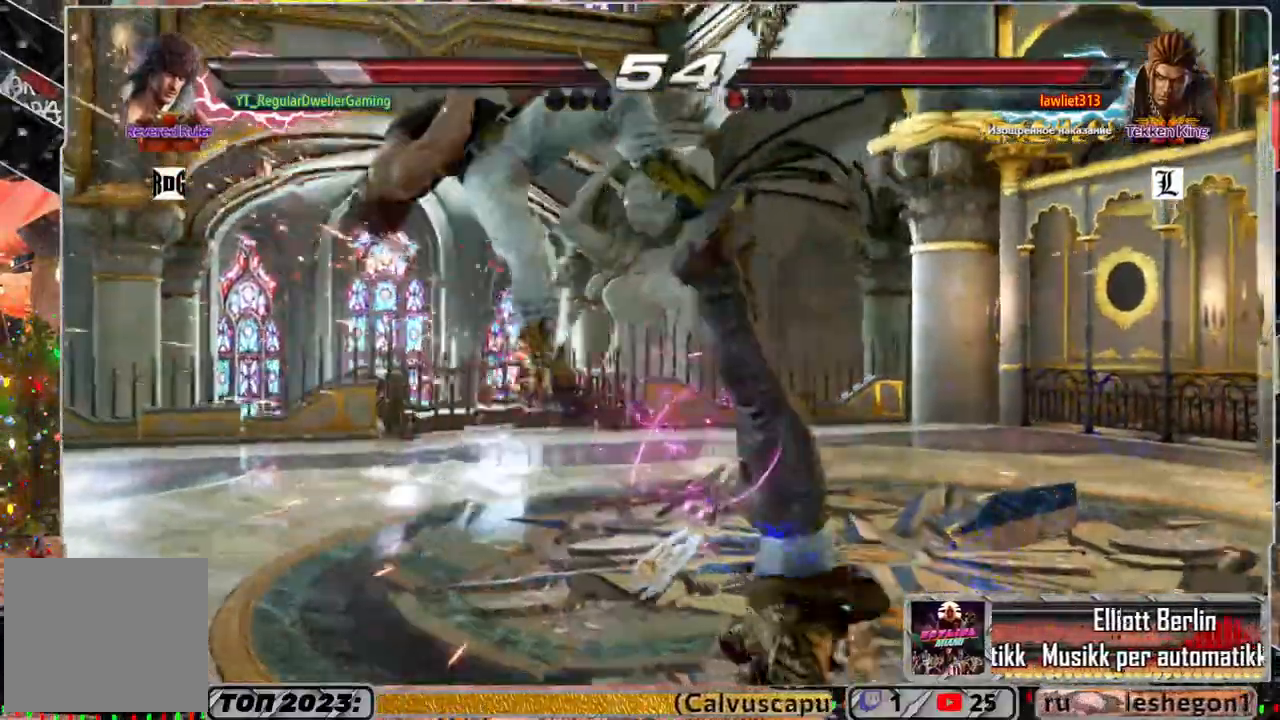
{"buttons": ["SQUARE", "DPAD_LEFT"], "left_stick": "center", "right_stick": "center"}
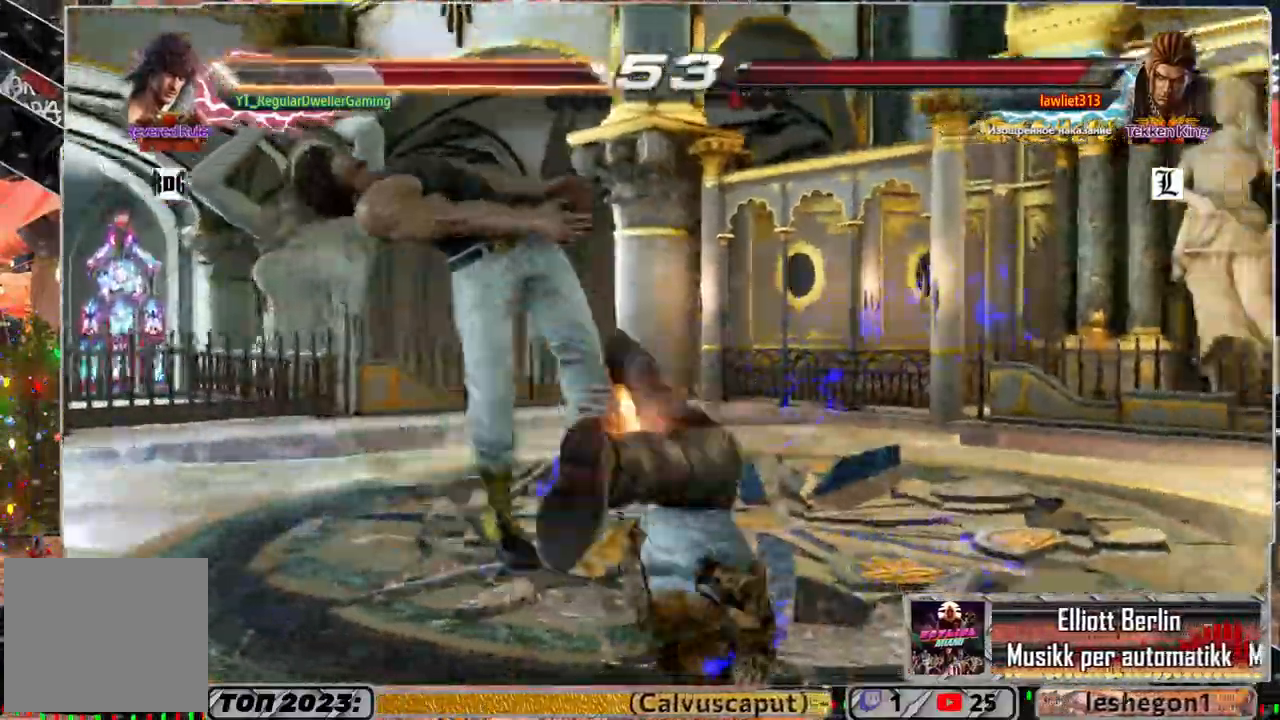
{"buttons": ["SQUARE", "DPAD_LEFT"], "left_stick": "center", "right_stick": "center", "events": [[183, "SQUARE", "up"], [250, "SQUARE", "down"]]}
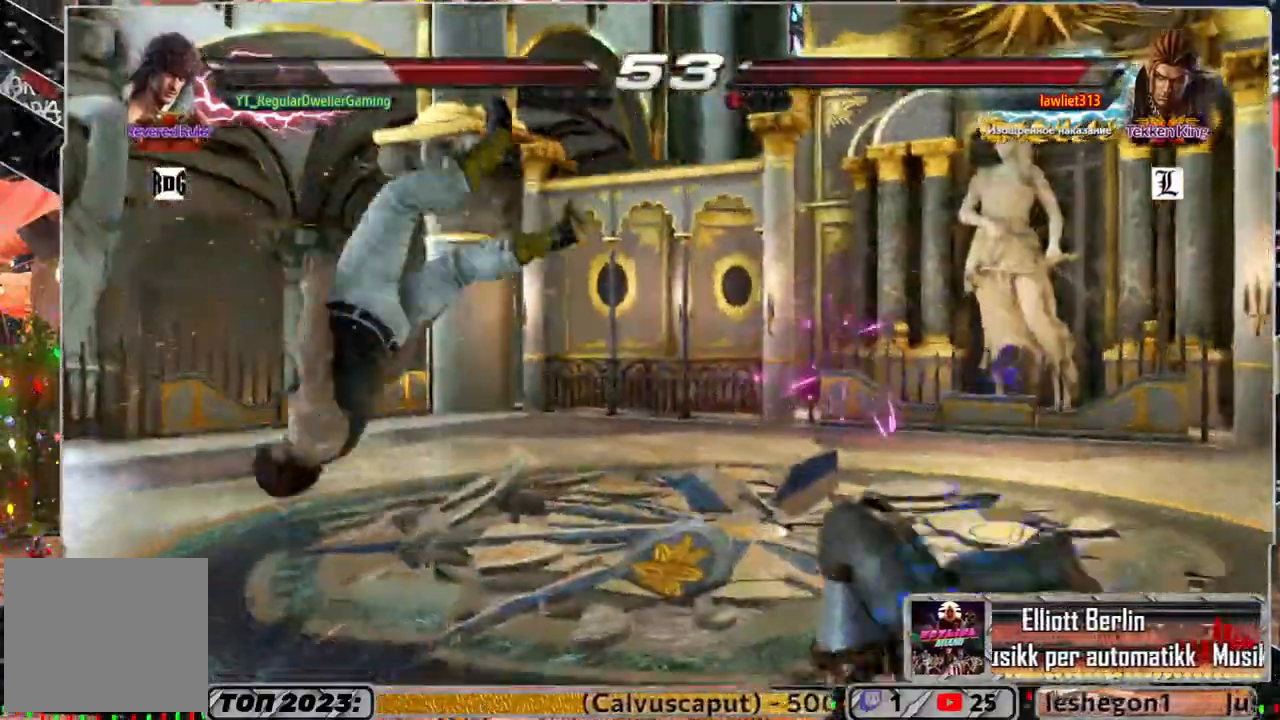
{"buttons": ["SQUARE", "DPAD_LEFT"], "left_stick": "center", "right_stick": "center", "events": []}
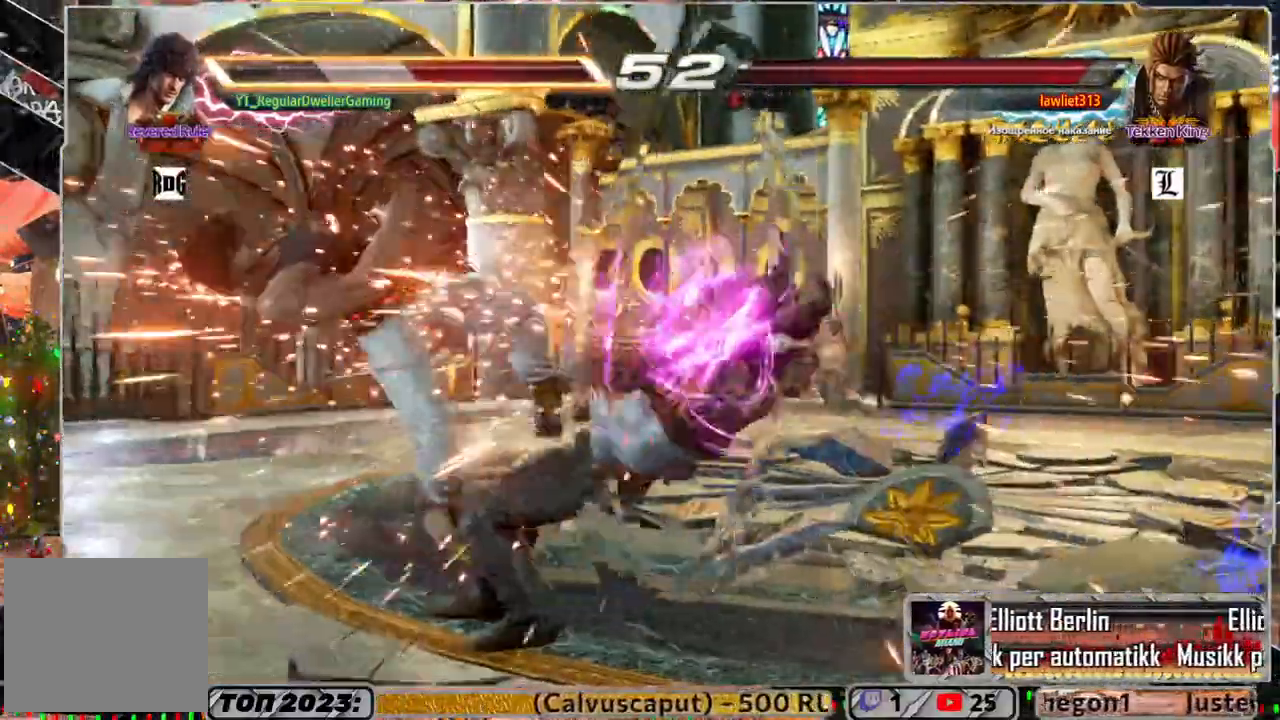
{"buttons": ["DPAD_UP"], "left_stick": "center", "right_stick": "center", "events": [[150, "DPAD_LEFT", "up"], [183, "SQUARE", "up"], [233, "DPAD_UP", "down"], [233, "SQUARE", "down"], [500, "SQUARE", "up"]]}
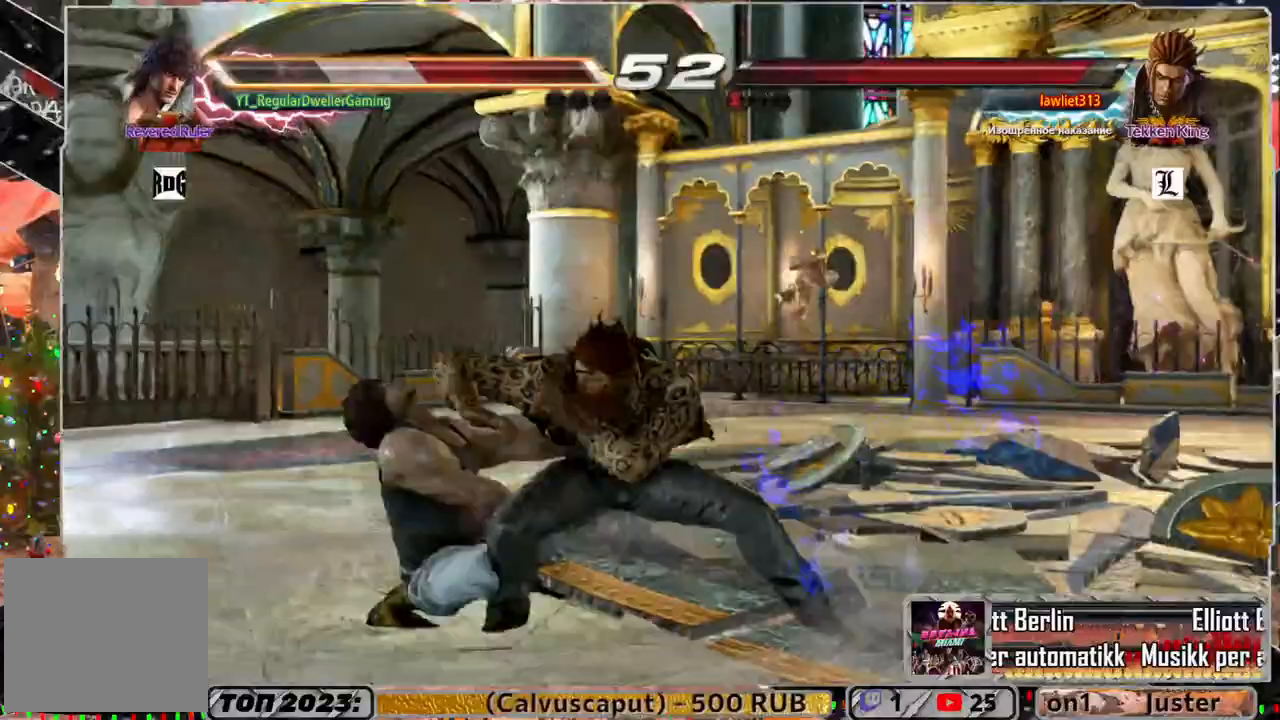
{"buttons": [], "left_stick": "center", "right_stick": "center", "events": [[50, "SQUARE", "down"], [133, "SQUARE", "up"], [200, "DPAD_UP", "up"]]}
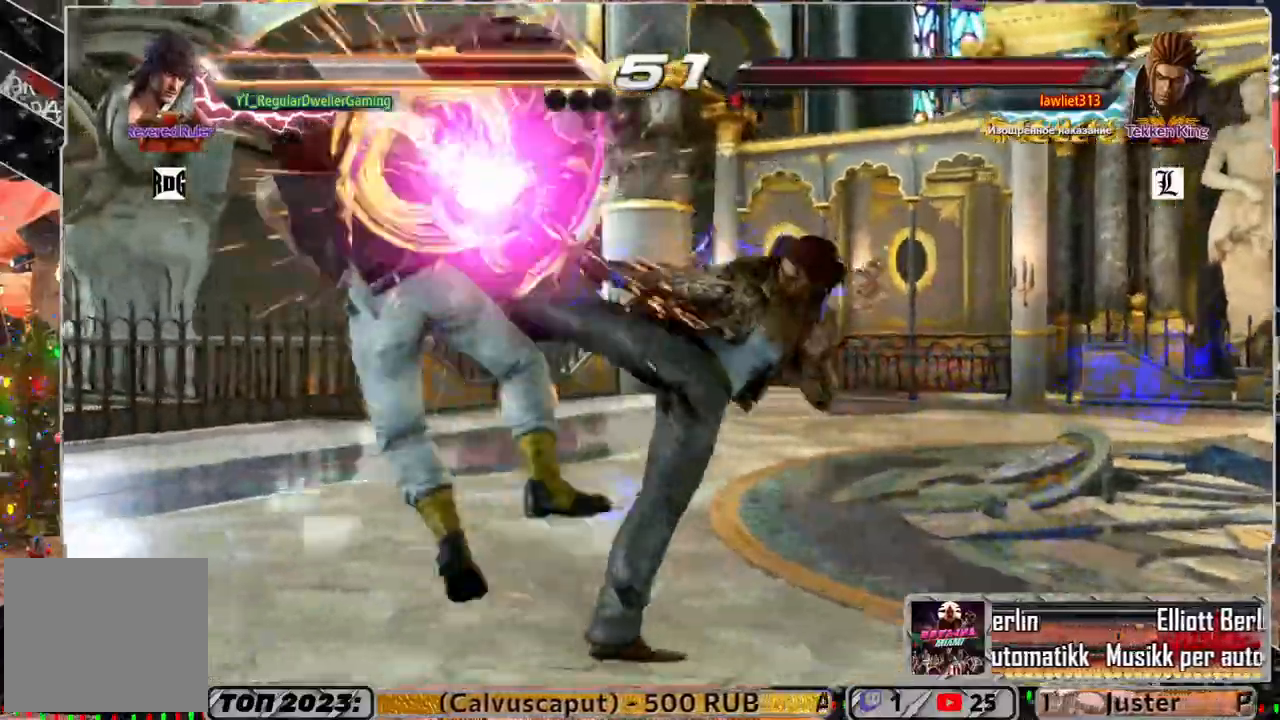
{"buttons": [], "left_stick": "center", "right_stick": "center", "events": []}
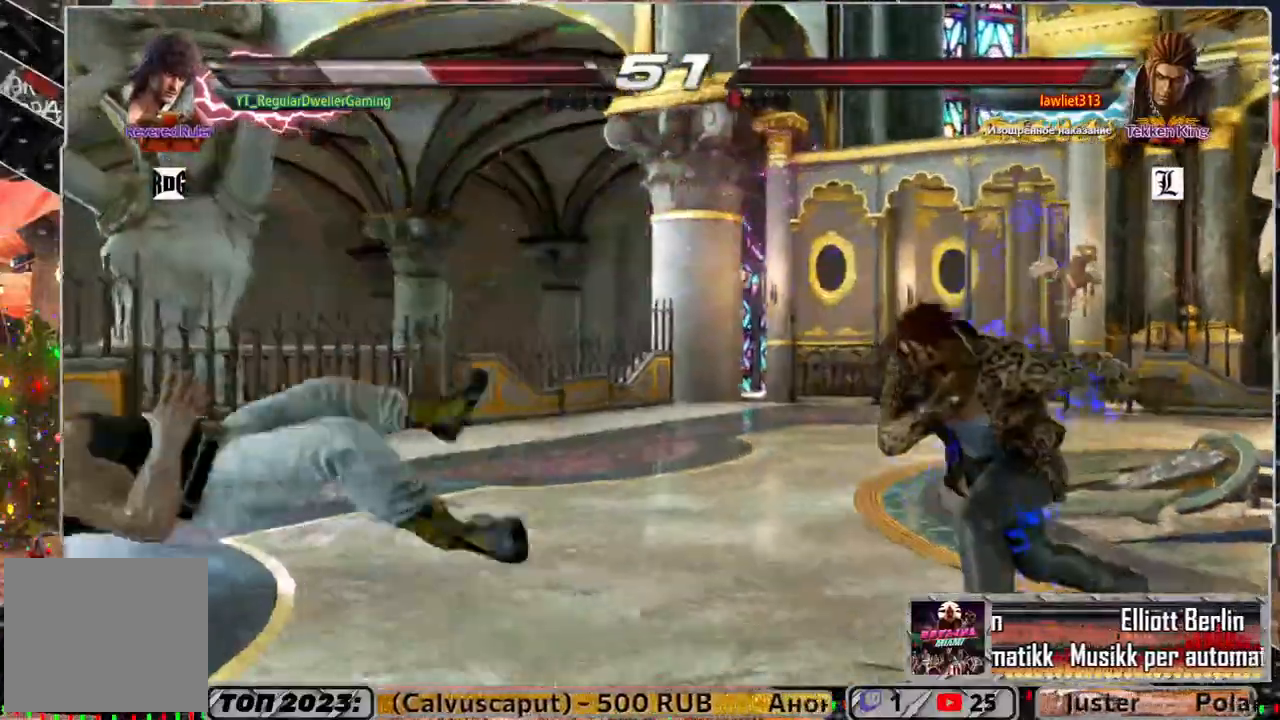
{"buttons": [], "left_stick": "center", "right_stick": "center", "events": []}
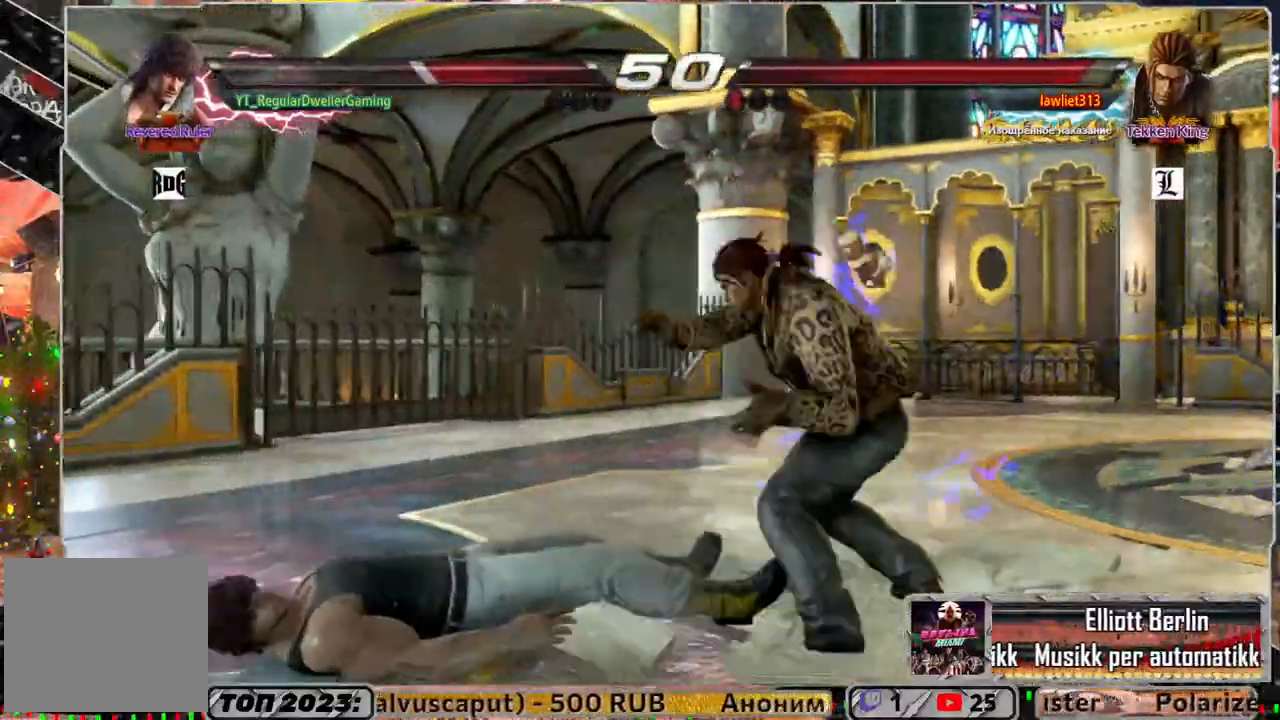
{"buttons": [], "left_stick": "center", "right_stick": "center", "events": []}